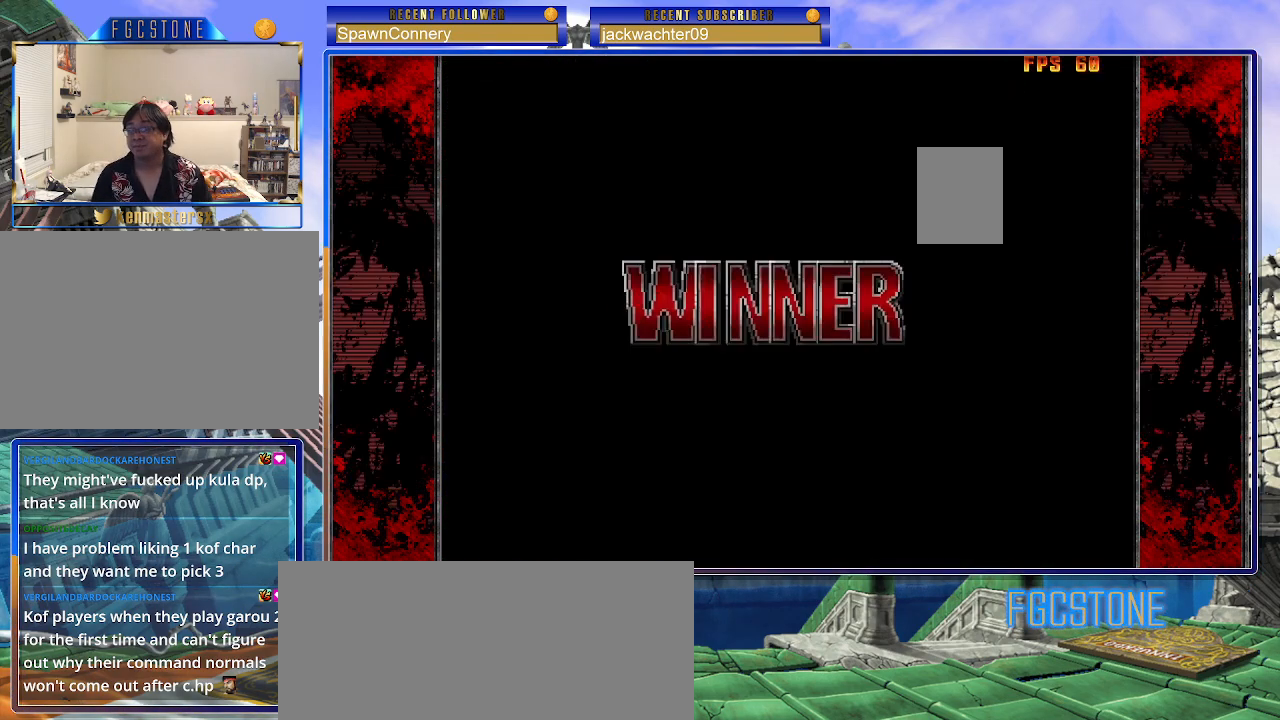
Gameplay with a controller (arcade stick); each line is a JSON object with the inputs held at the frame after it. "events" lists button and stick changes between this image and that frame as [ms after this image, input, new state], when the widget could be followed in between. Not read: L3 R3 other_buttons.
{"buttons": [], "left_stick": "center", "events": [[83, "P", "down"], [133, "P", "up"], [250, "P", "down"], [317, "P", "up"], [367, "P", "down"], [450, "P", "up"]]}
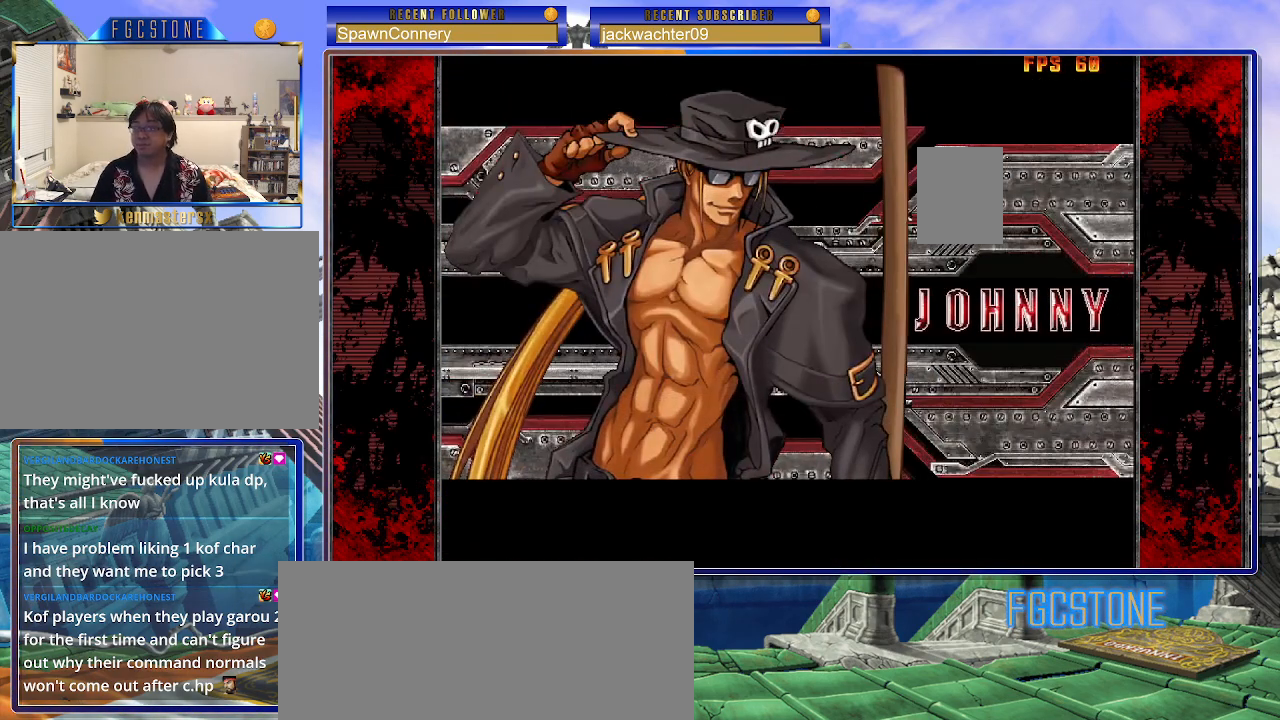
{"buttons": [], "left_stick": "center", "events": []}
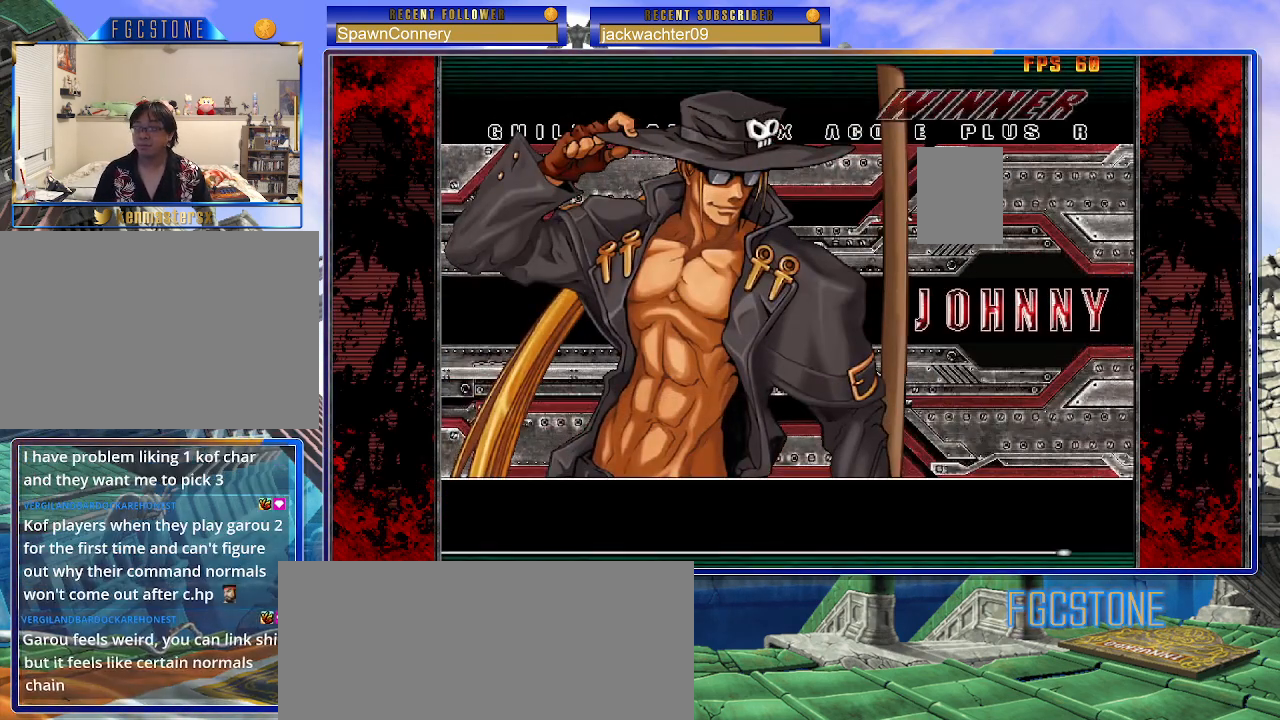
{"buttons": [], "left_stick": "center", "events": []}
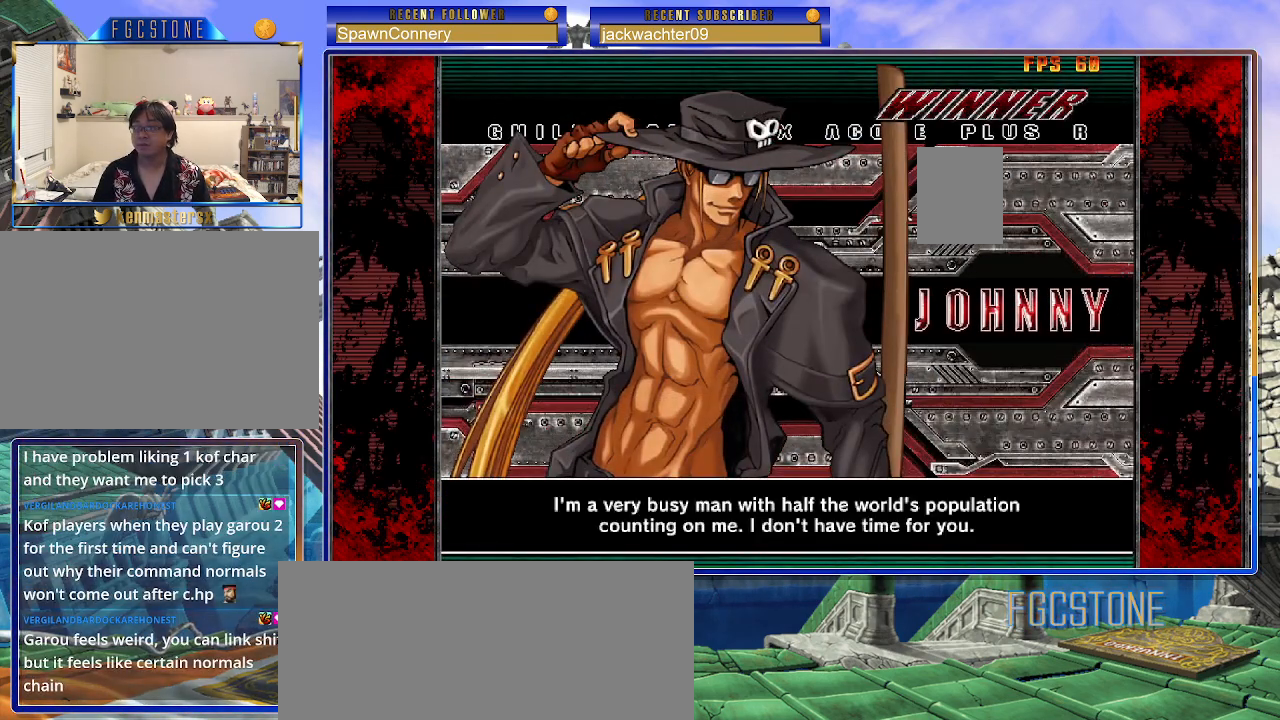
{"buttons": [], "left_stick": "center", "events": []}
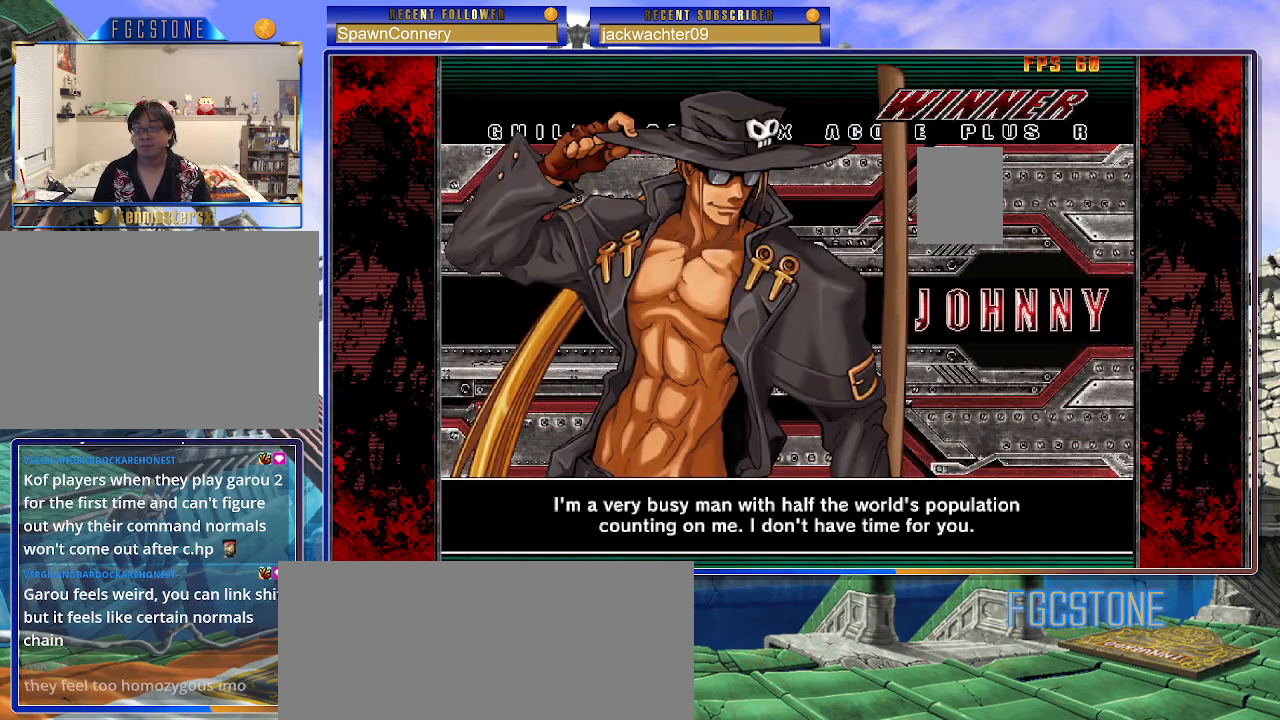
{"buttons": [], "left_stick": "center", "events": []}
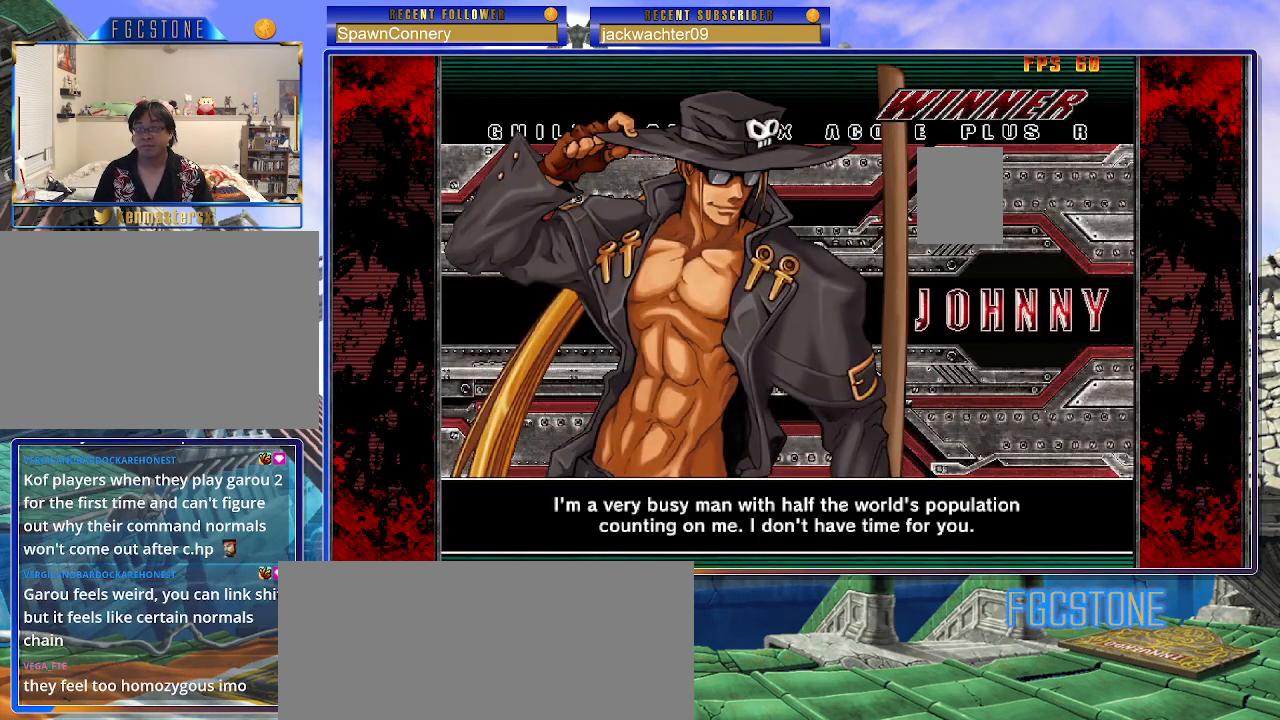
{"buttons": [], "left_stick": "center", "events": []}
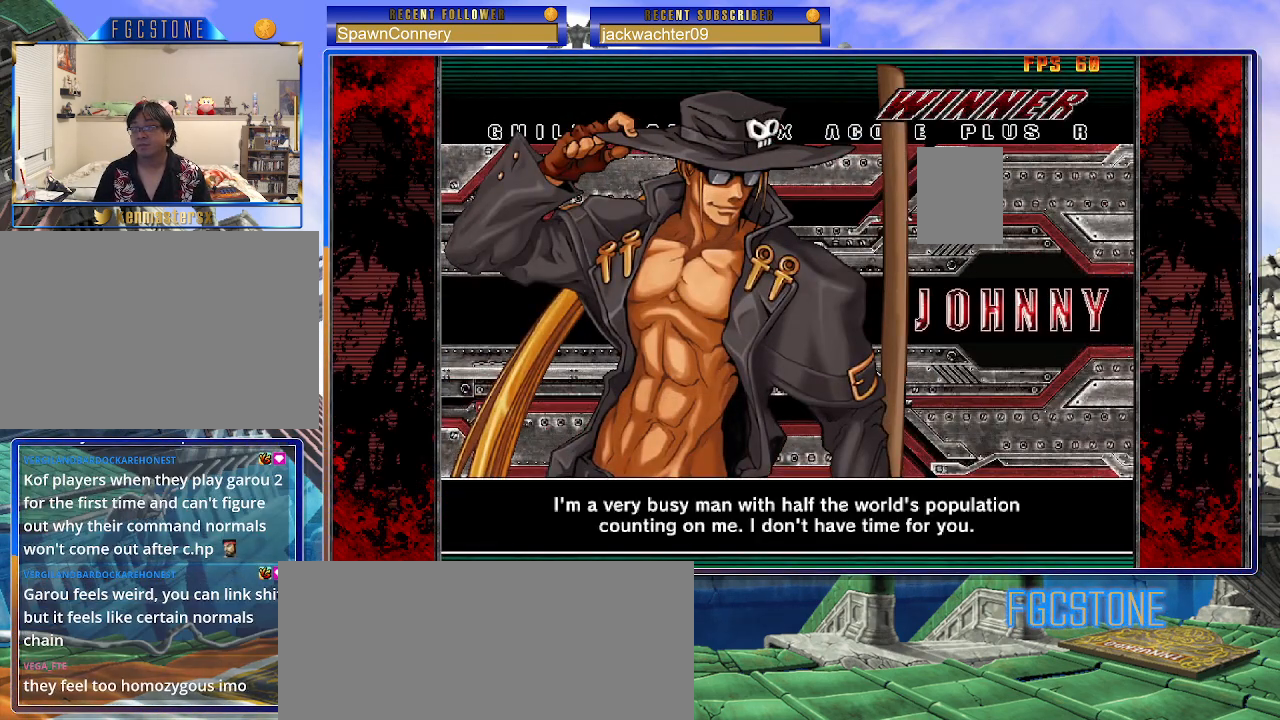
{"buttons": ["P"], "left_stick": "center", "events": [[467, "P", "down"]]}
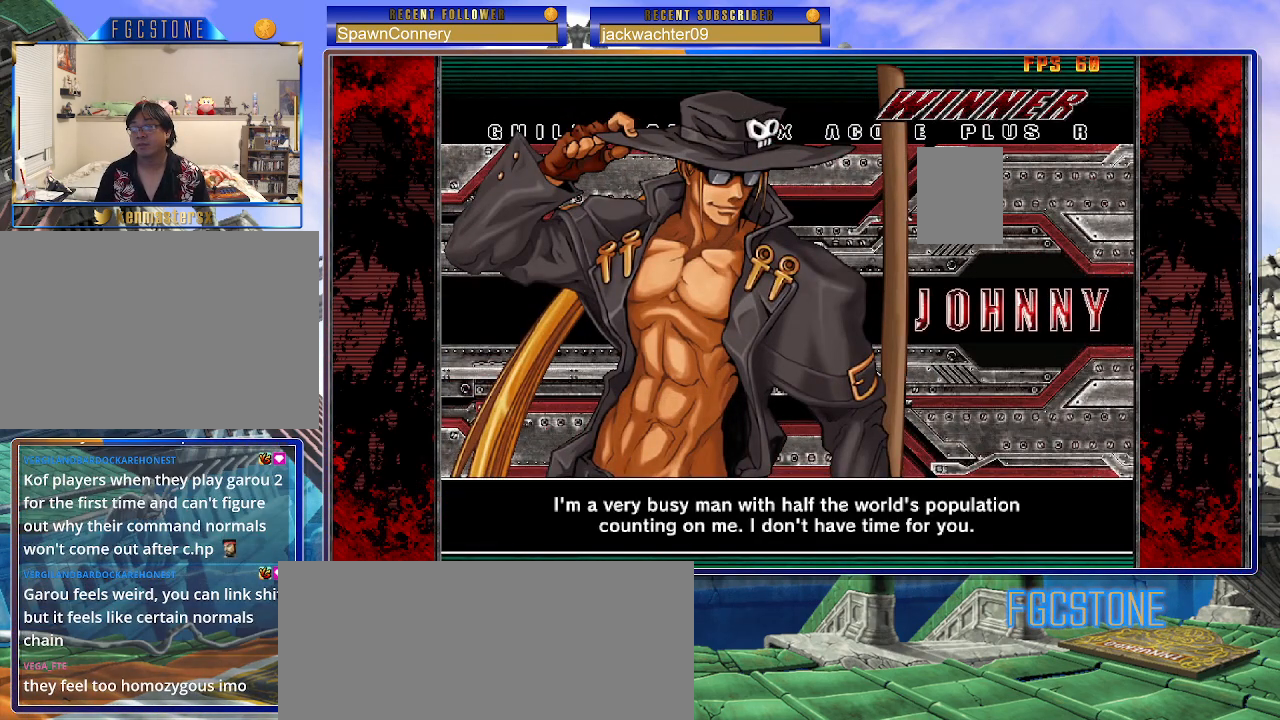
{"buttons": [], "left_stick": "center", "events": [[67, "P", "up"]]}
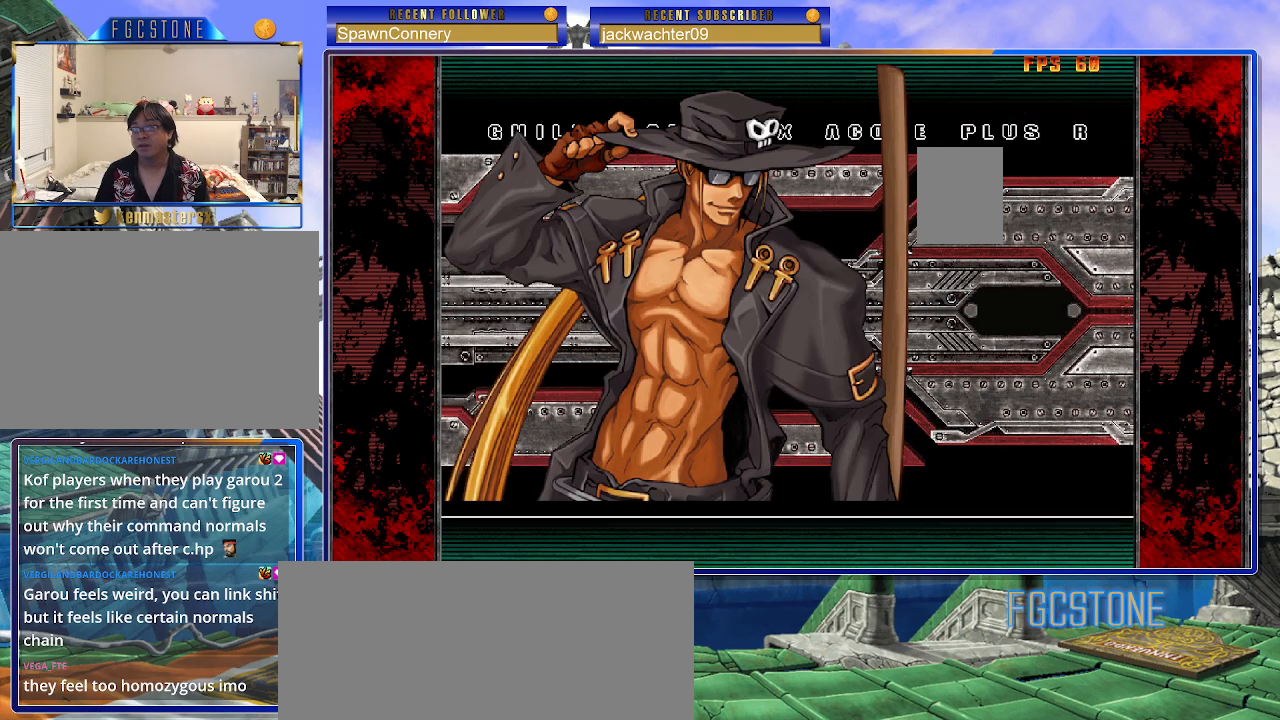
{"buttons": [], "left_stick": "center", "events": []}
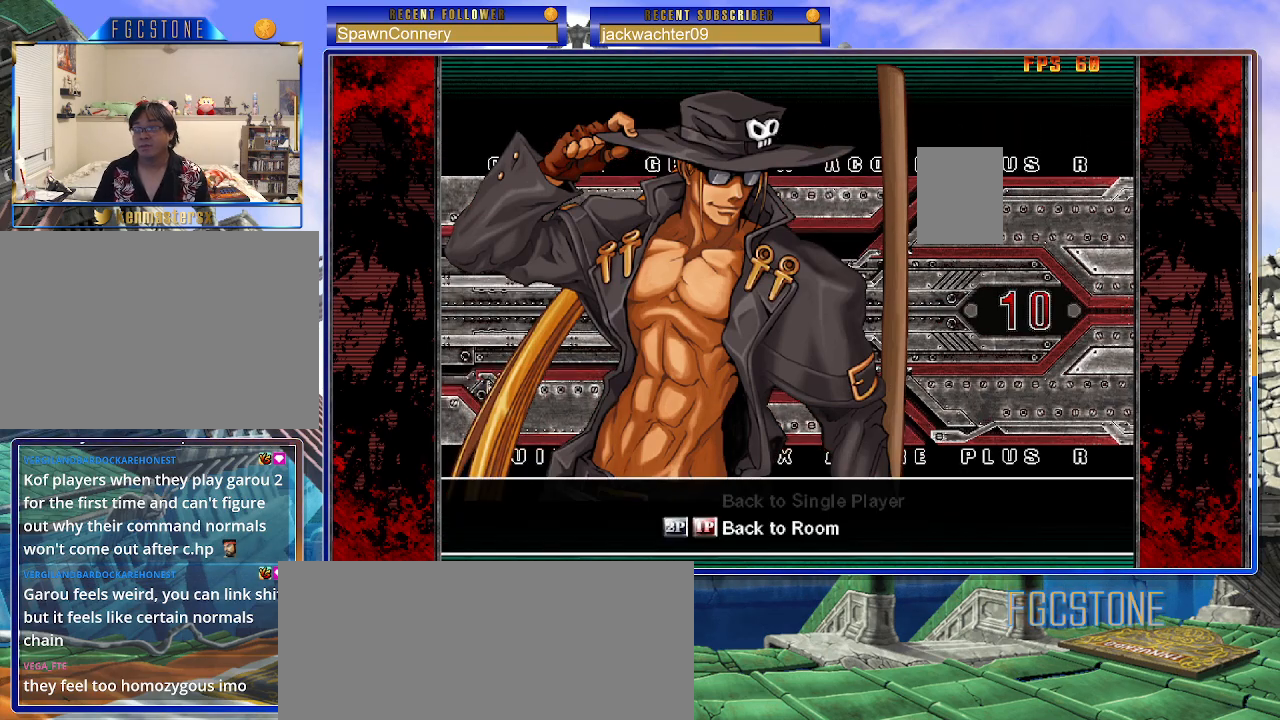
{"buttons": [], "left_stick": "center", "events": []}
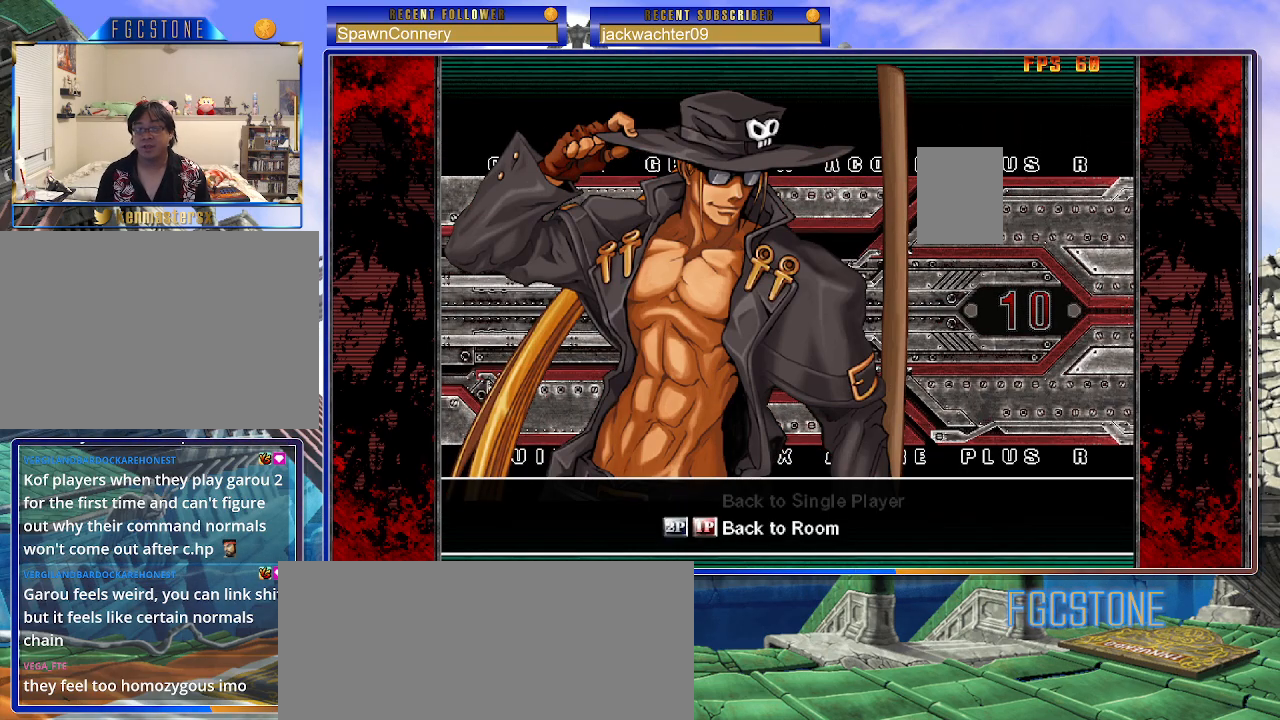
{"buttons": [], "left_stick": "center", "events": [[50, "P", "down"], [233, "P", "up"]]}
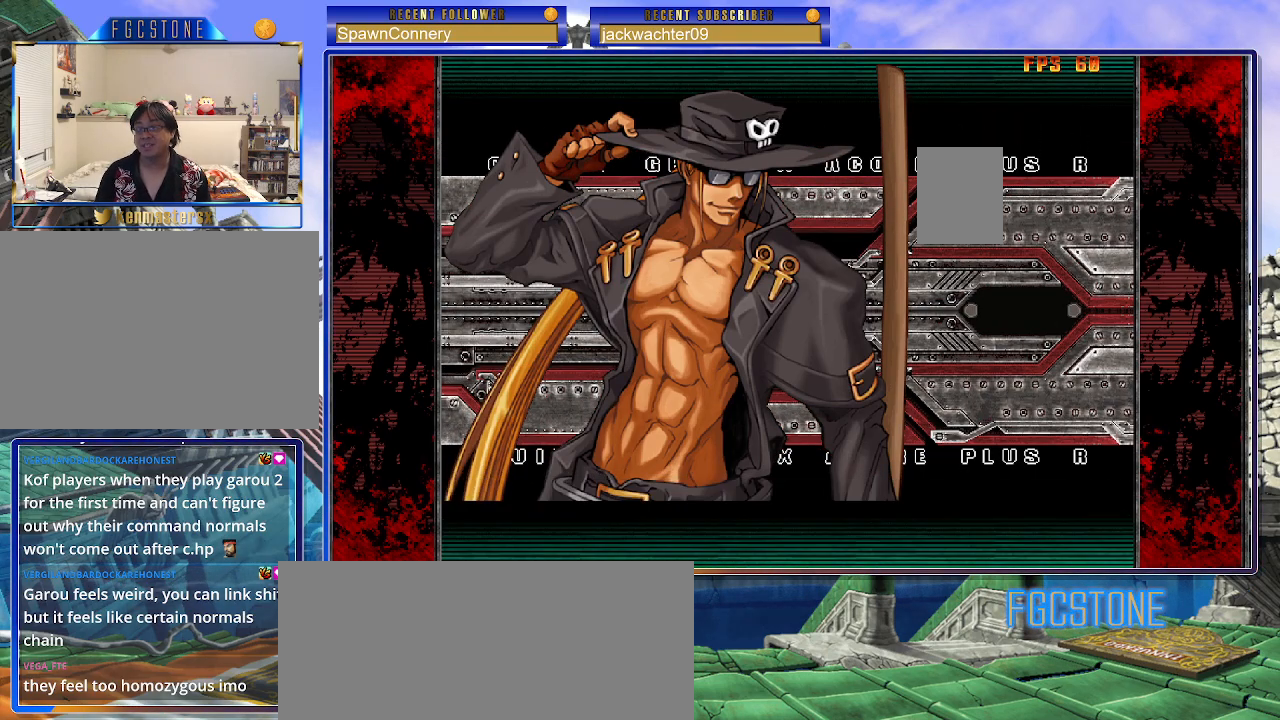
{"buttons": [], "left_stick": "center", "events": []}
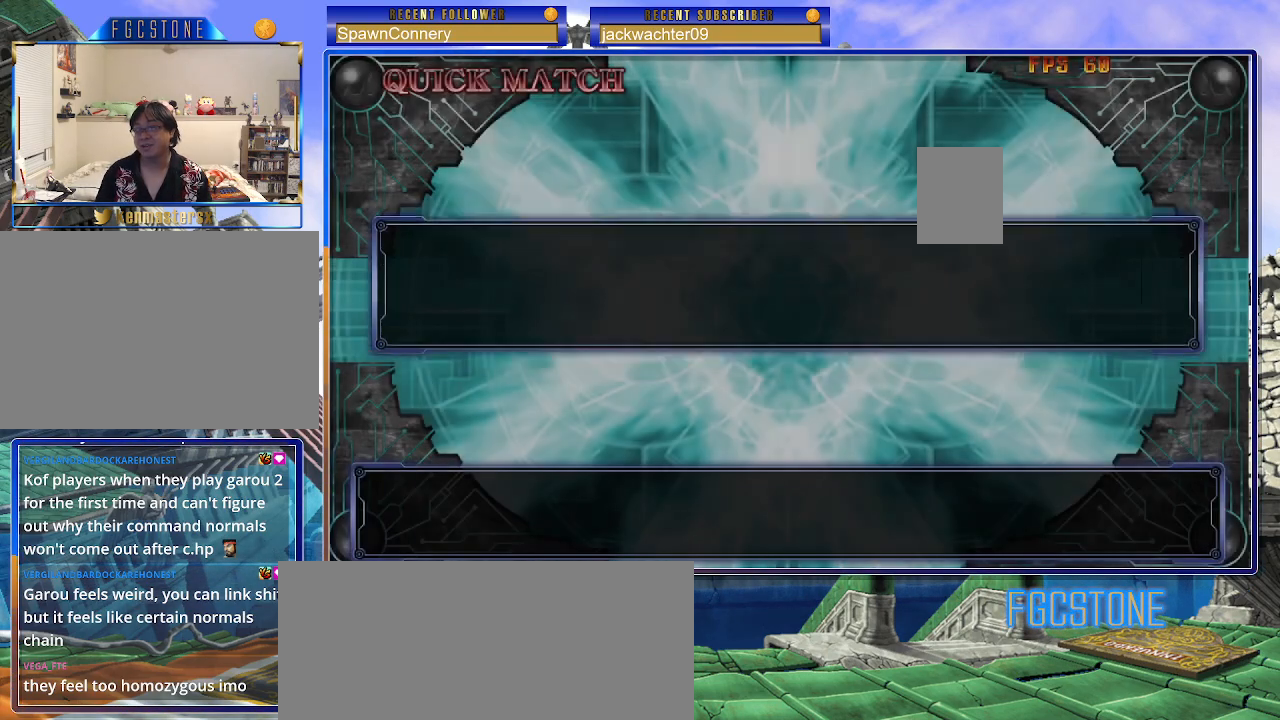
{"buttons": [], "left_stick": "center", "events": []}
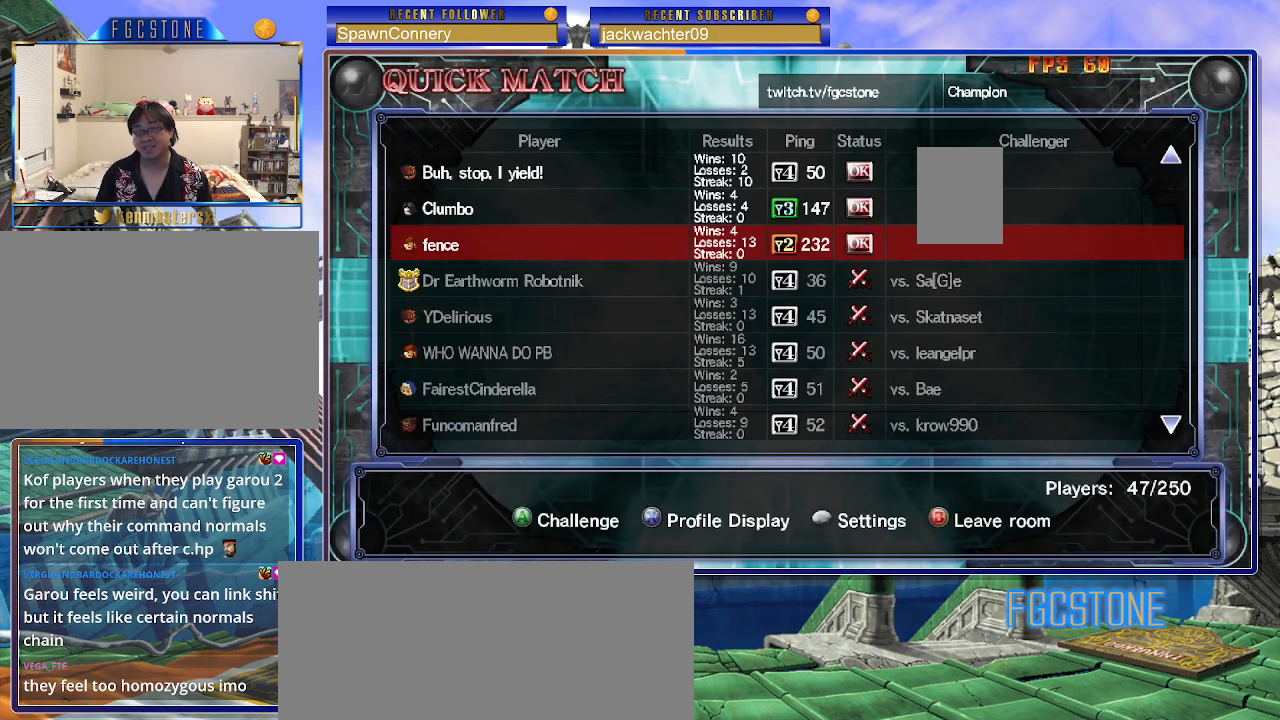
{"buttons": [], "left_stick": "center", "events": []}
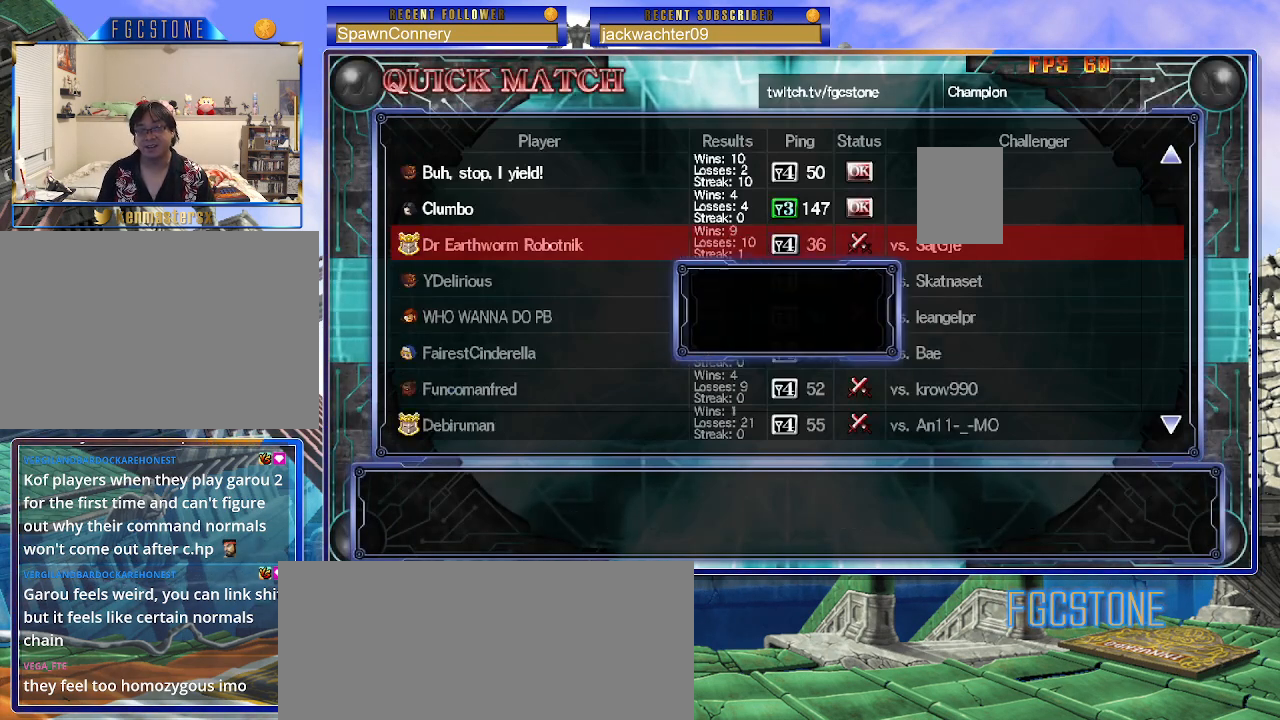
{"buttons": [], "left_stick": "center", "events": []}
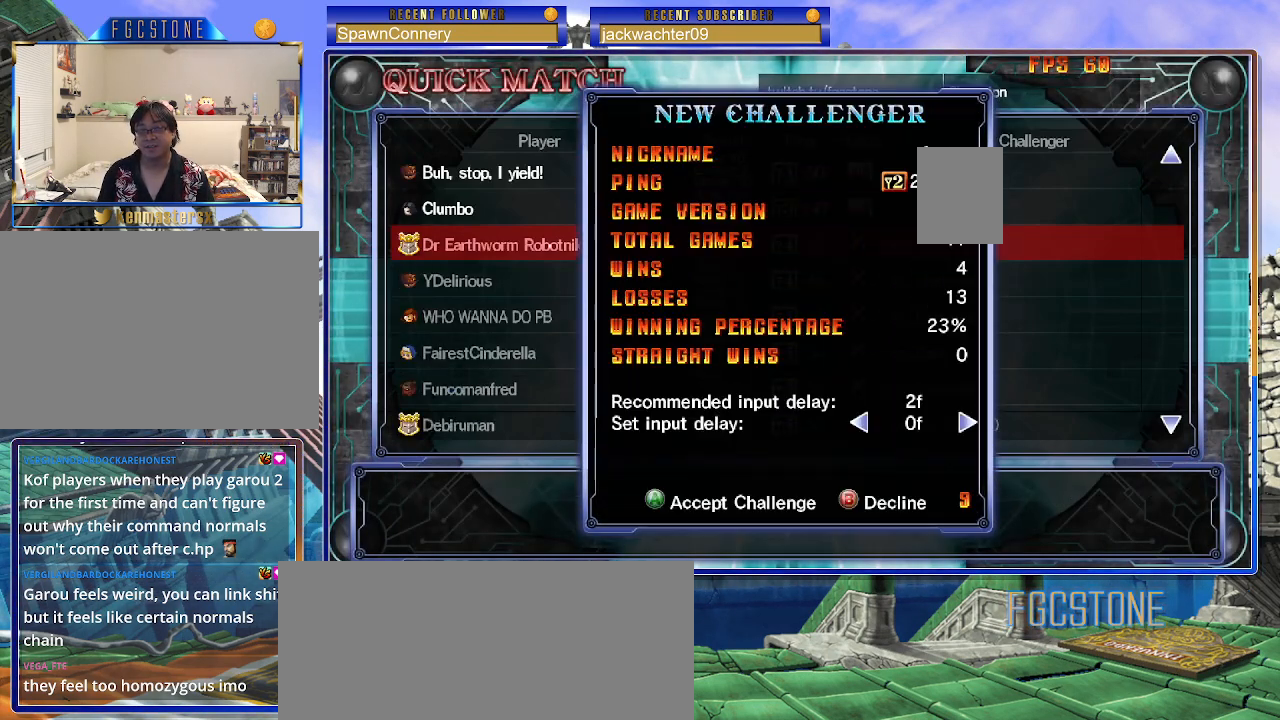
{"buttons": [], "left_stick": "center", "events": [[50, "P", "down"], [183, "P", "up"]]}
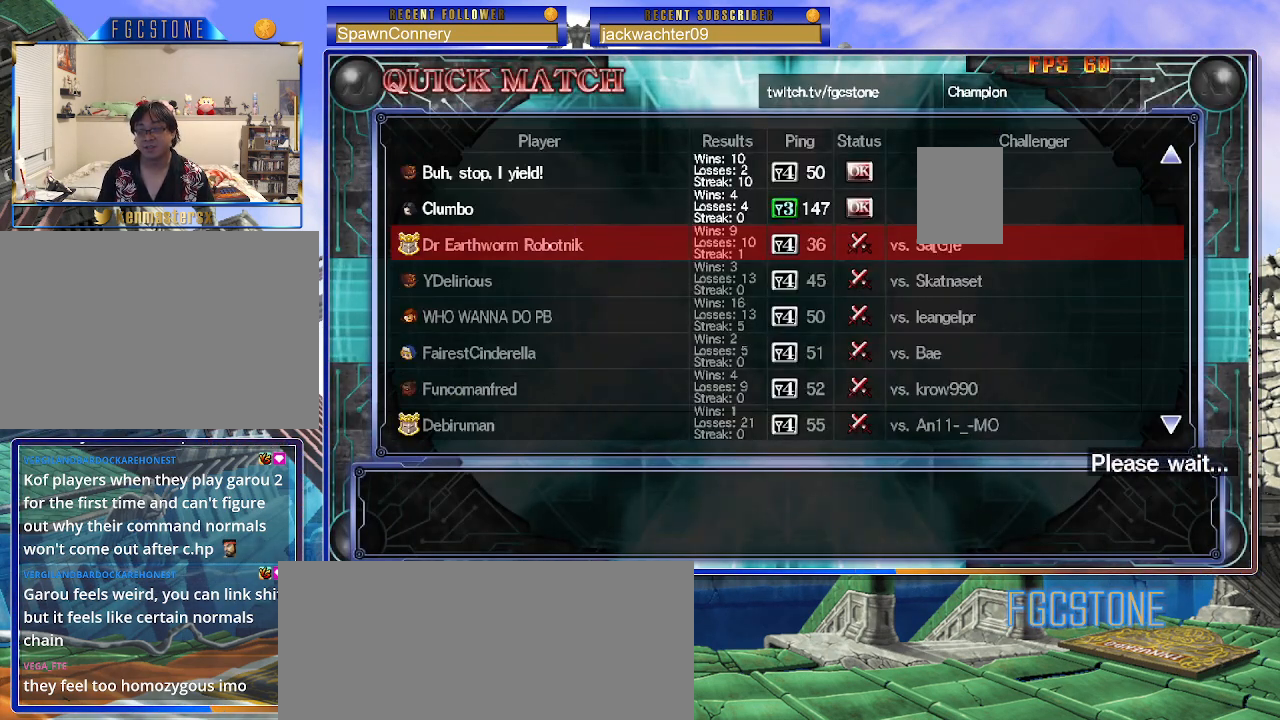
{"buttons": [], "left_stick": "center", "events": []}
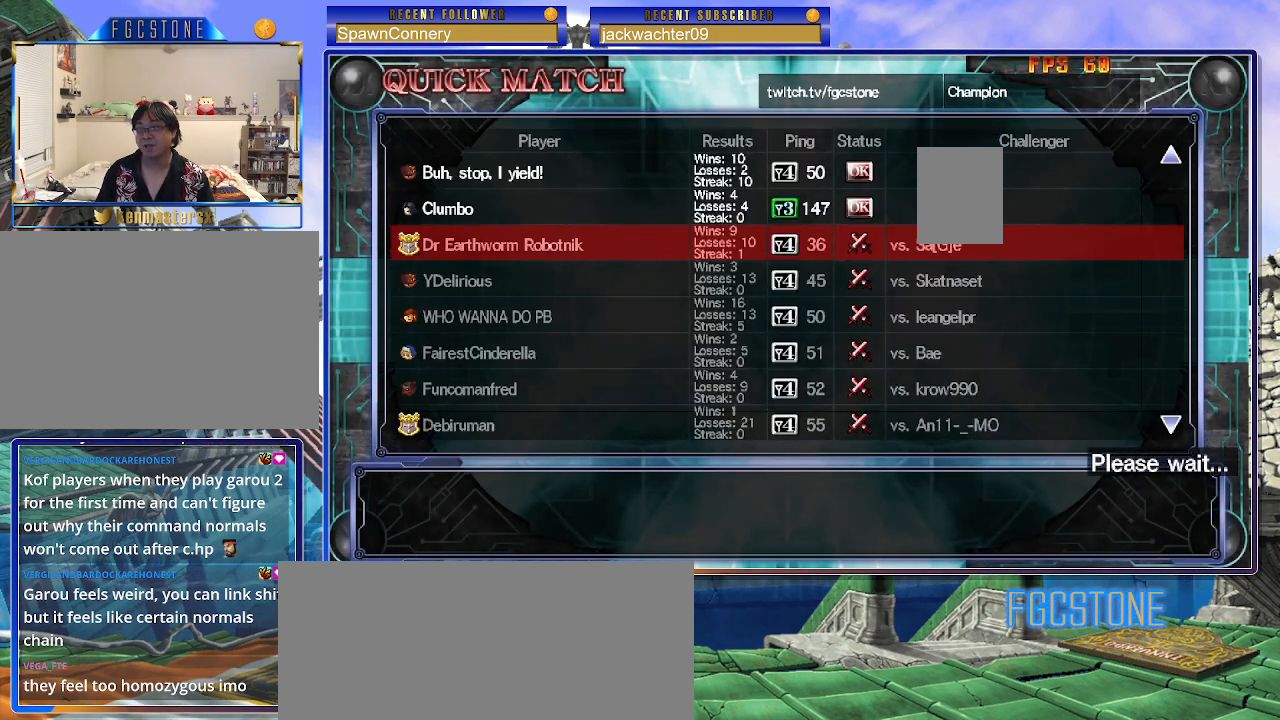
{"buttons": [], "left_stick": "center", "events": []}
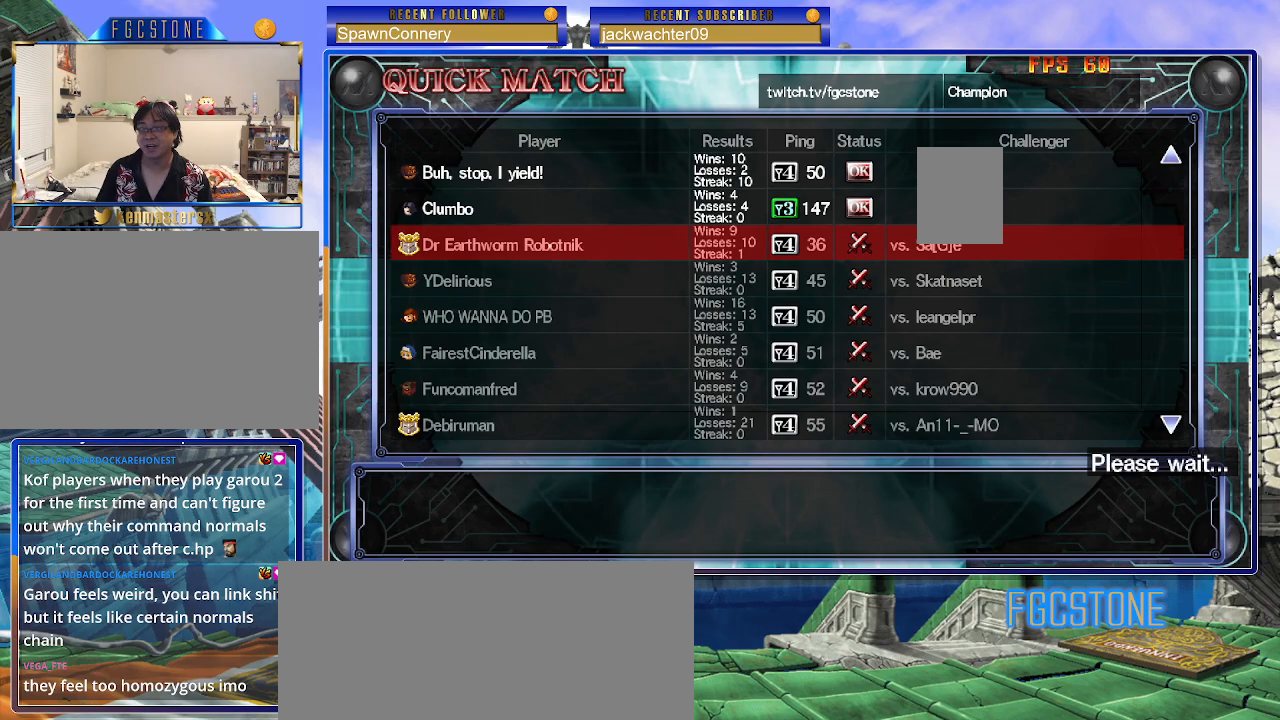
{"buttons": [], "left_stick": "center", "events": []}
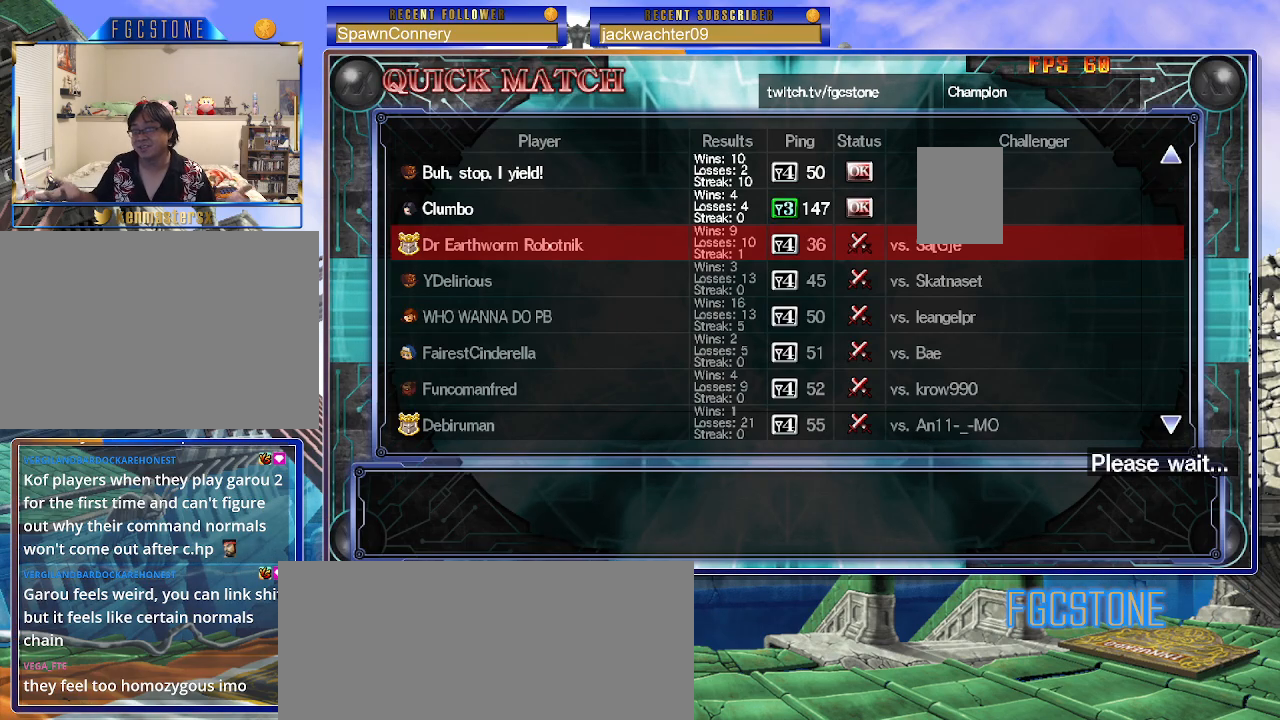
{"buttons": [], "left_stick": "center", "events": []}